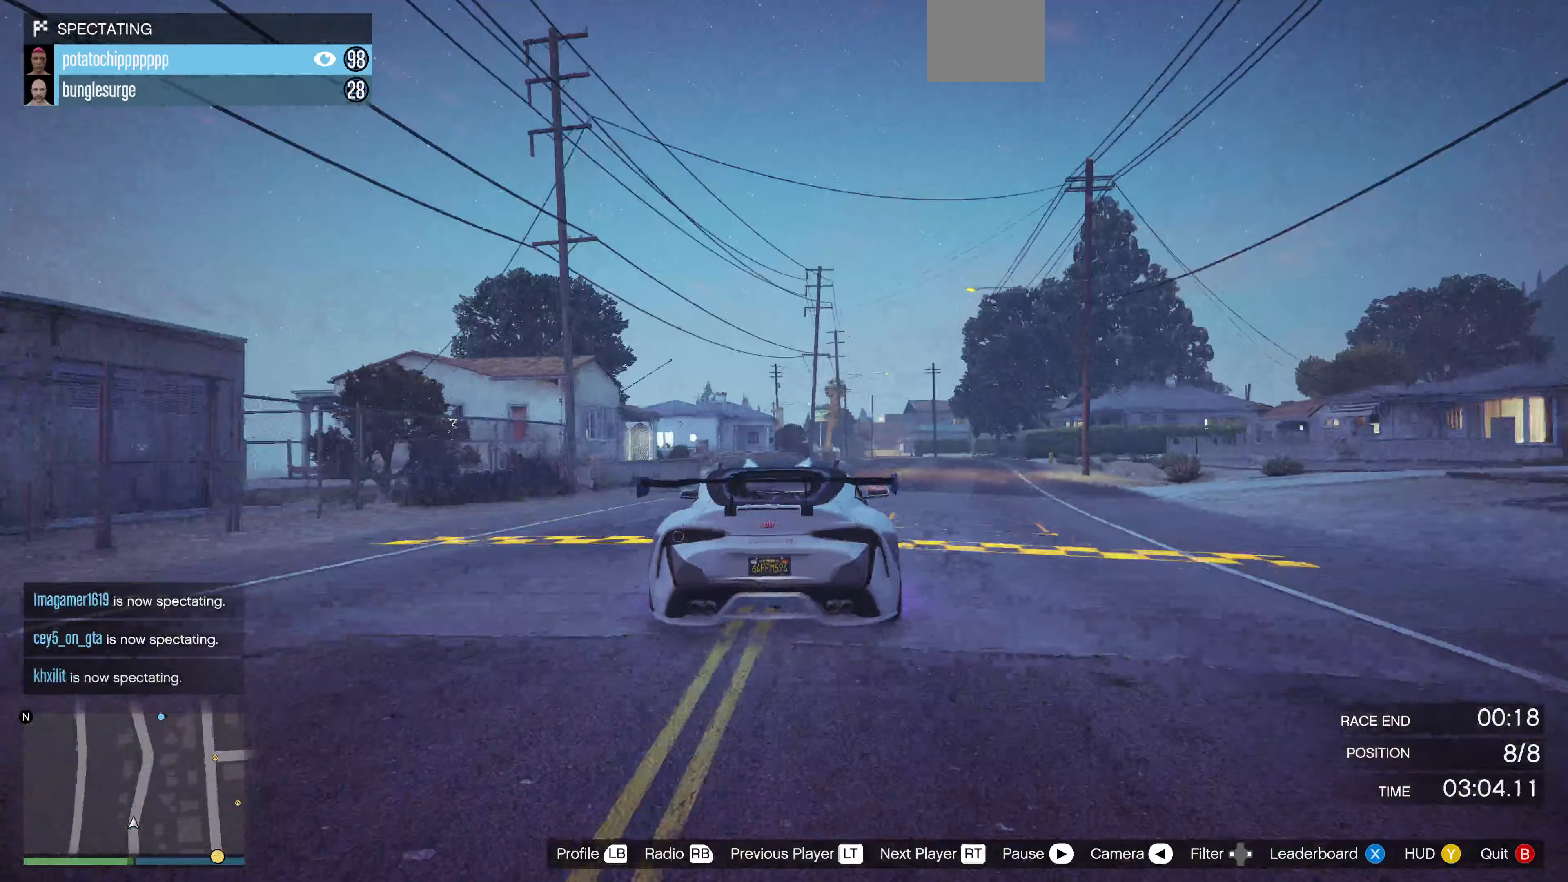
Gameplay with a controller (PlayStation layout); each line is a JSON object with the inputs held at the frame after it. "events" lists button and stick changes between this image and that frame as [ms after this image, input, new state], when the widget could be followed in between.
{"buttons": [], "left_stick": "center", "right_stick": "right", "events": [[367, "right_stick", "right"]]}
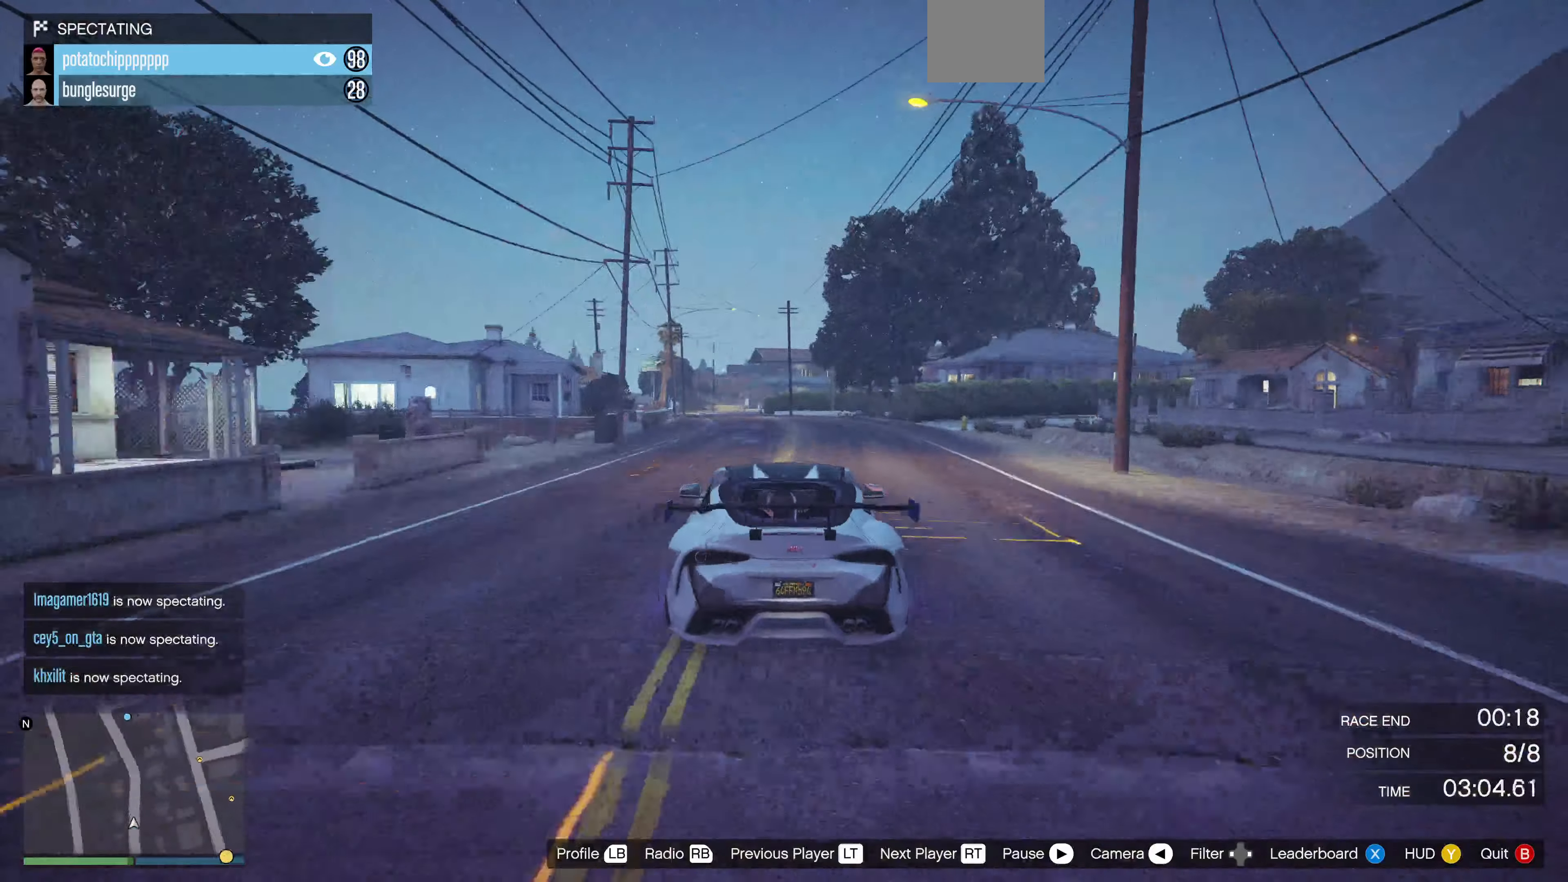
{"buttons": [], "left_stick": "center", "right_stick": "center", "events": [[300, "right_stick", "center"]]}
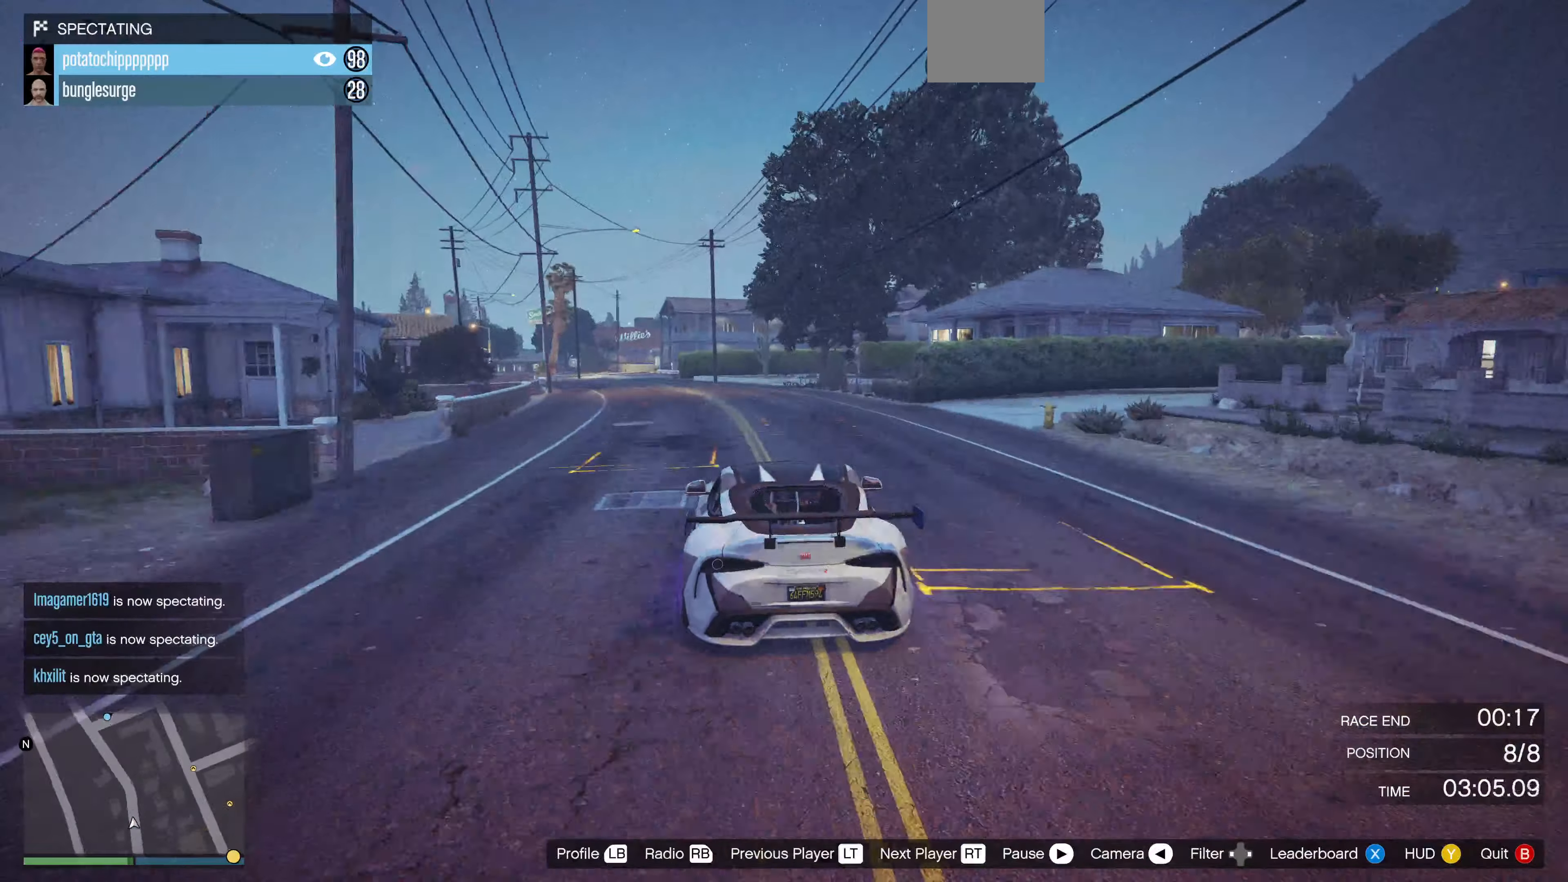
{"buttons": [], "left_stick": "center", "right_stick": "center", "events": []}
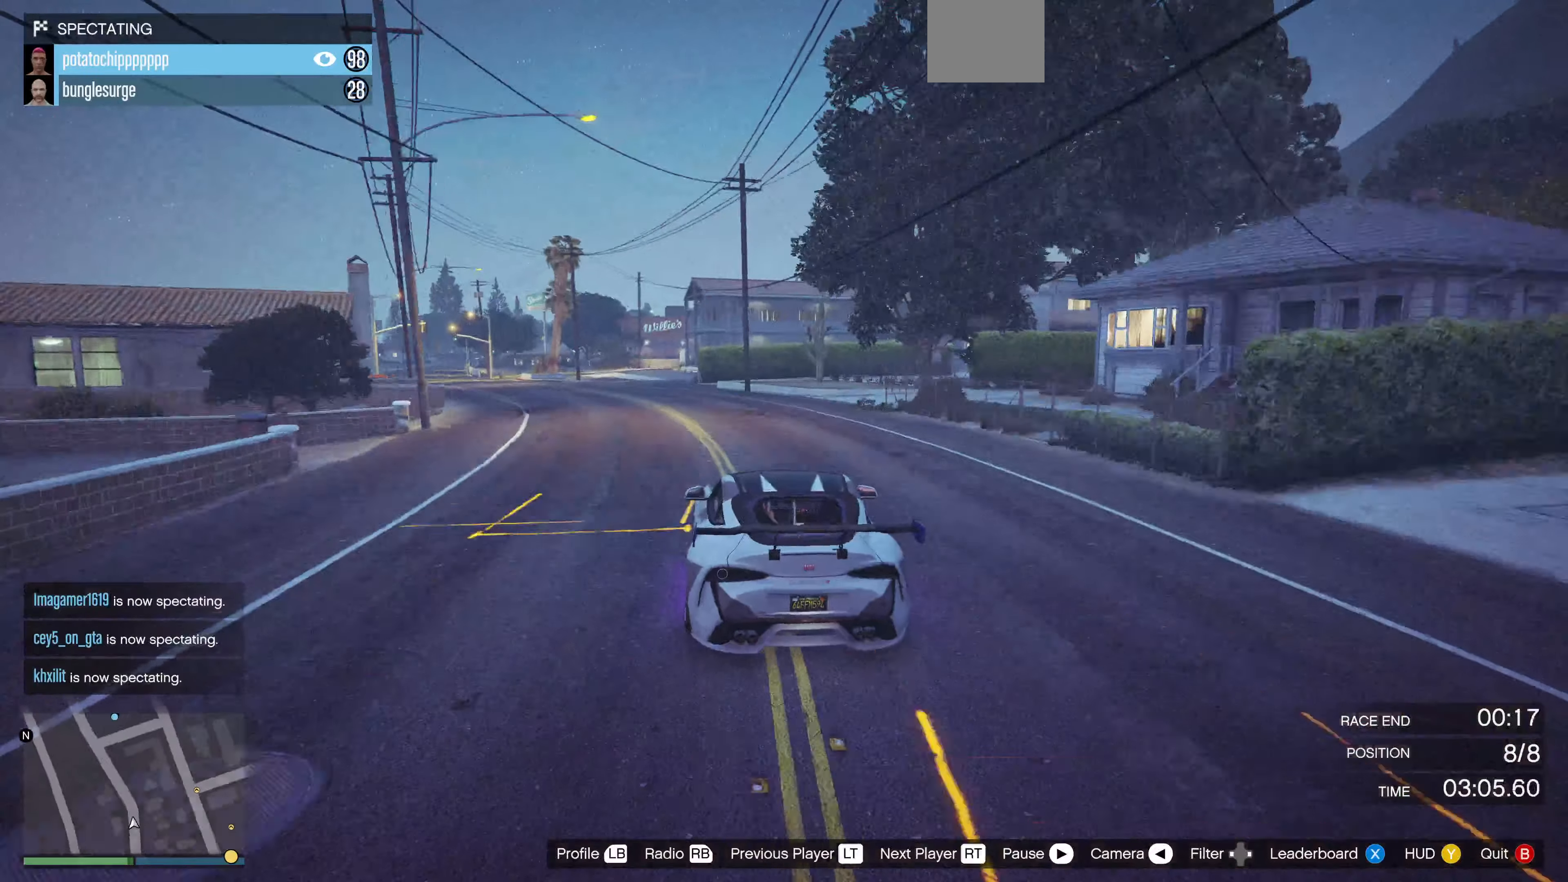
{"buttons": [], "left_stick": "center", "right_stick": "center", "events": []}
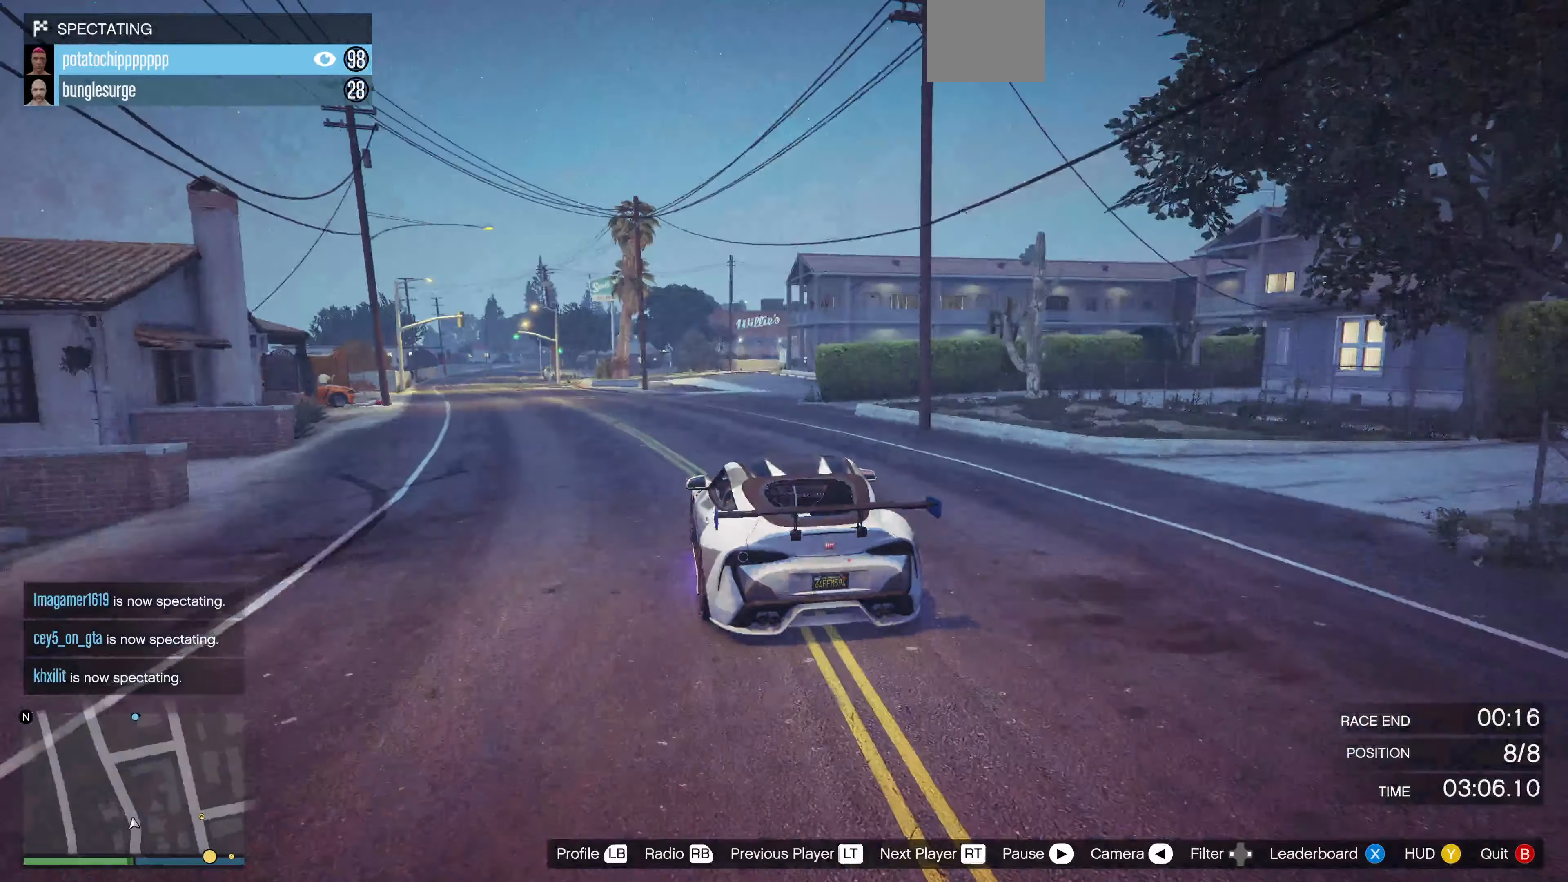
{"buttons": [], "left_stick": "center", "right_stick": "center", "events": []}
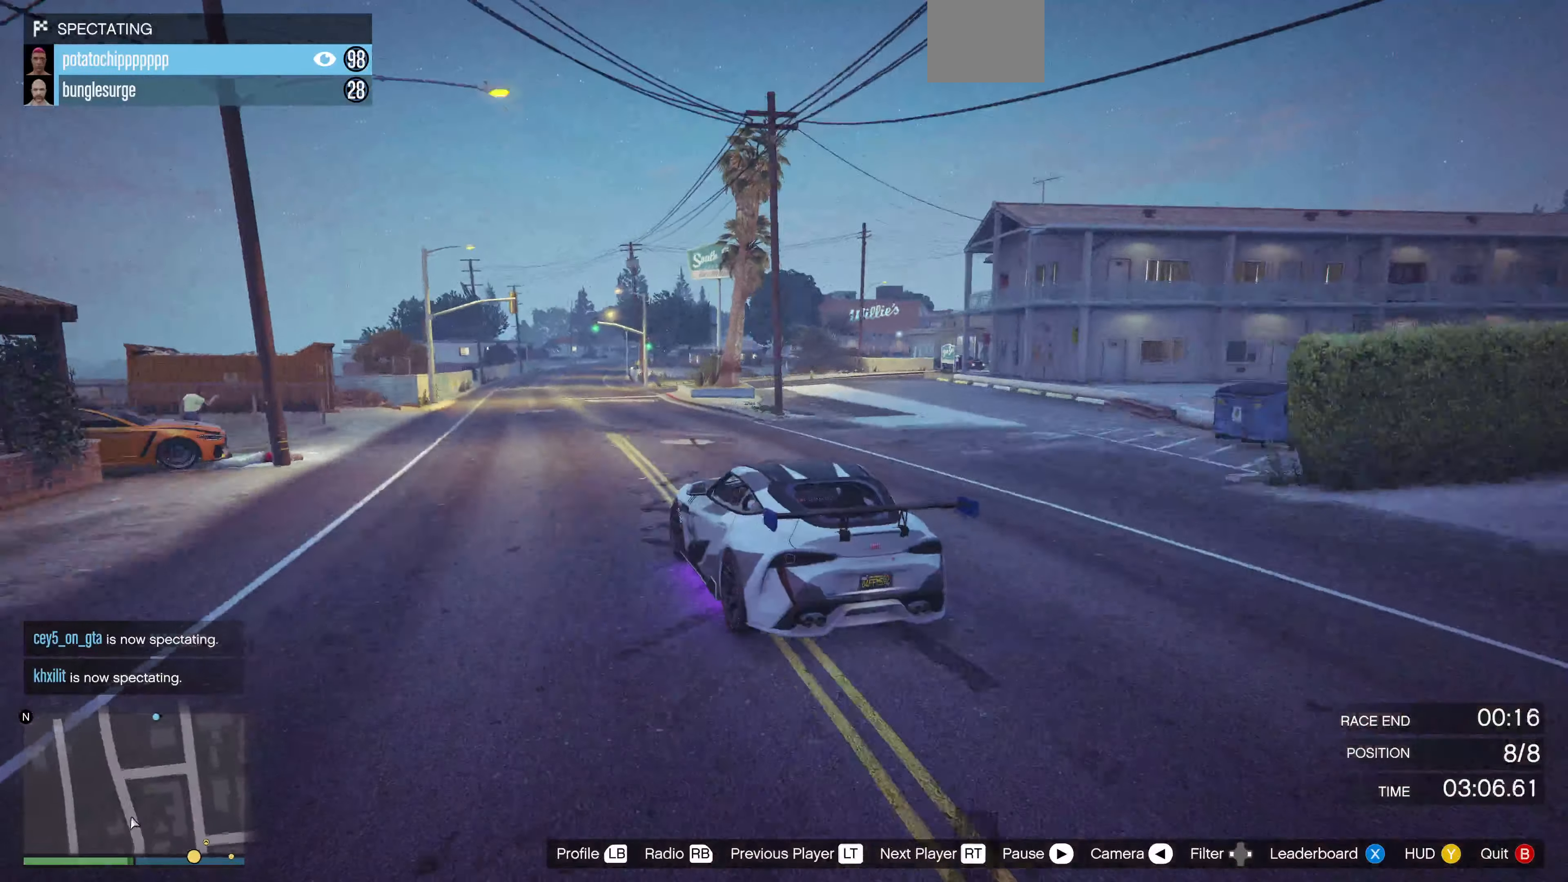
{"buttons": [], "left_stick": "center", "right_stick": "right", "events": [[200, "right_stick", "right"]]}
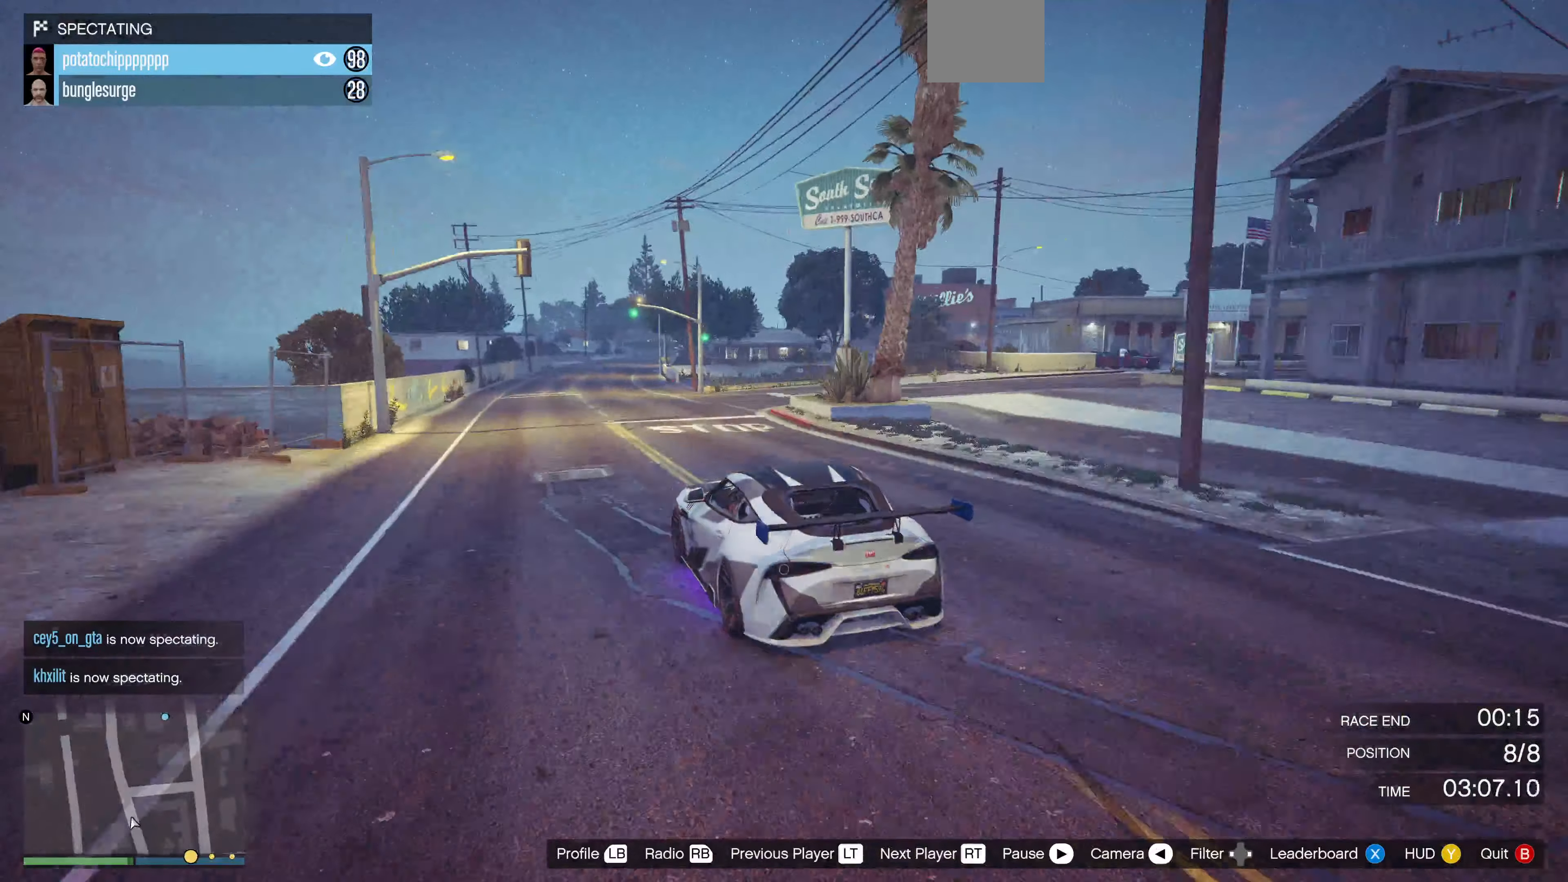
{"buttons": [], "left_stick": "center", "right_stick": "right", "events": []}
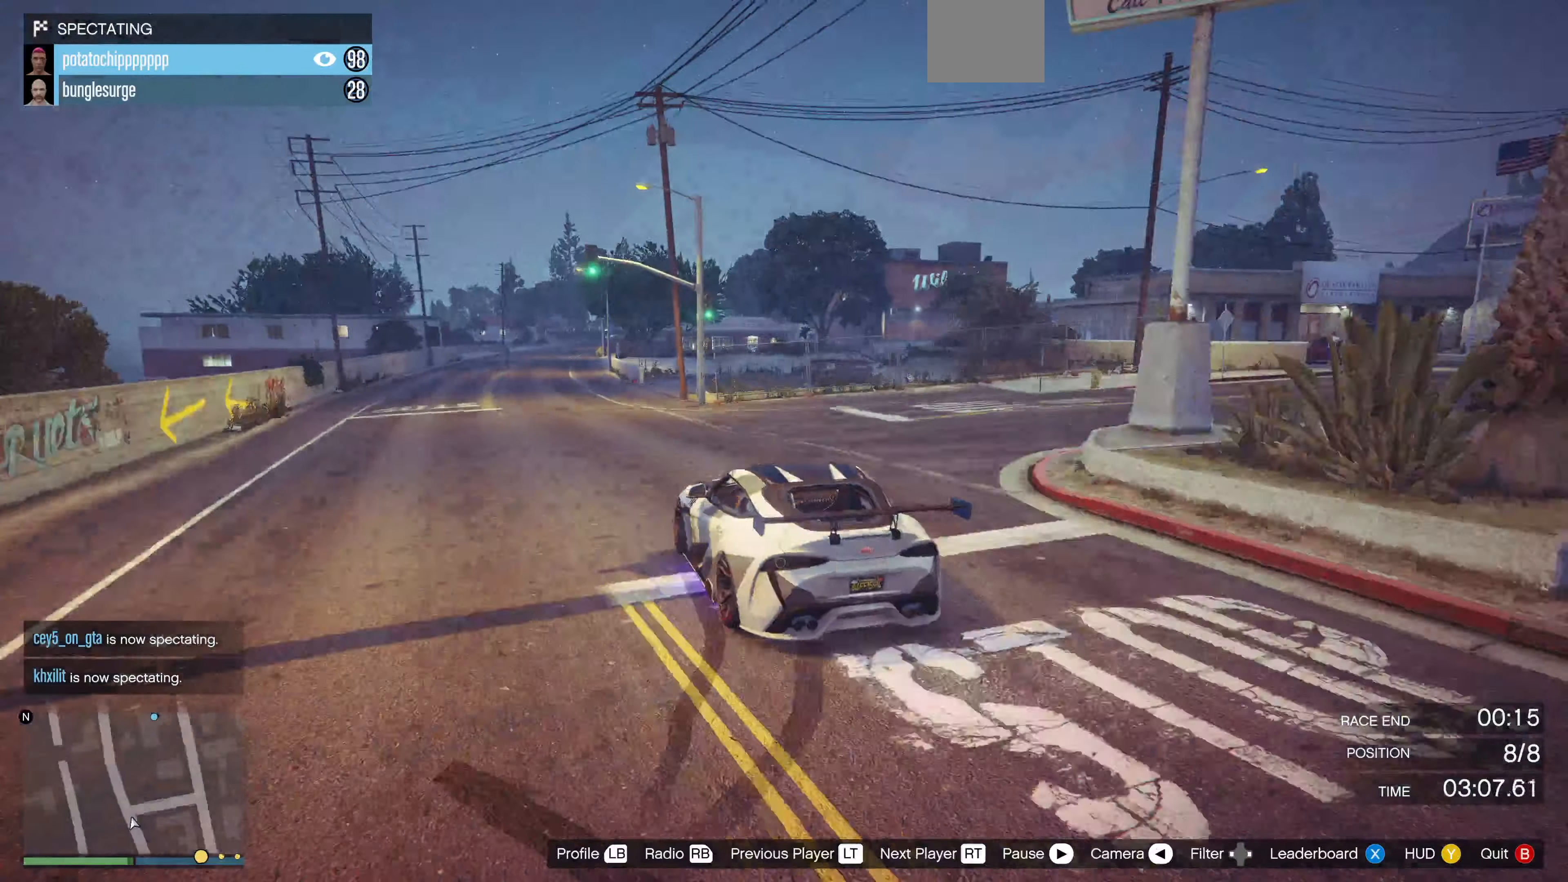
{"buttons": [], "left_stick": "center", "right_stick": "right", "events": []}
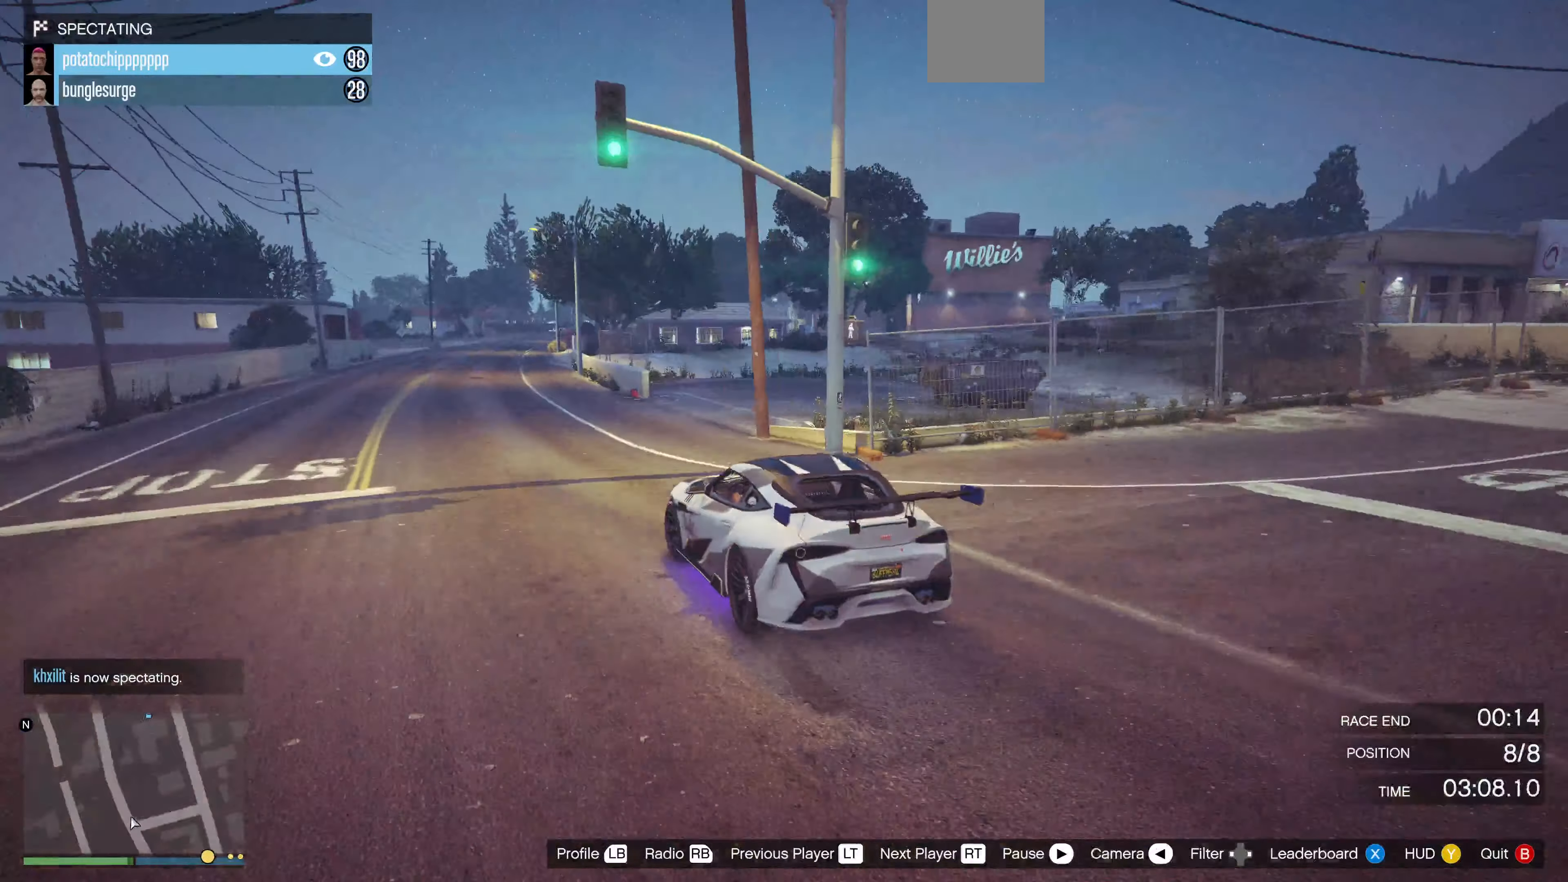
{"buttons": [], "left_stick": "center", "right_stick": "right", "events": []}
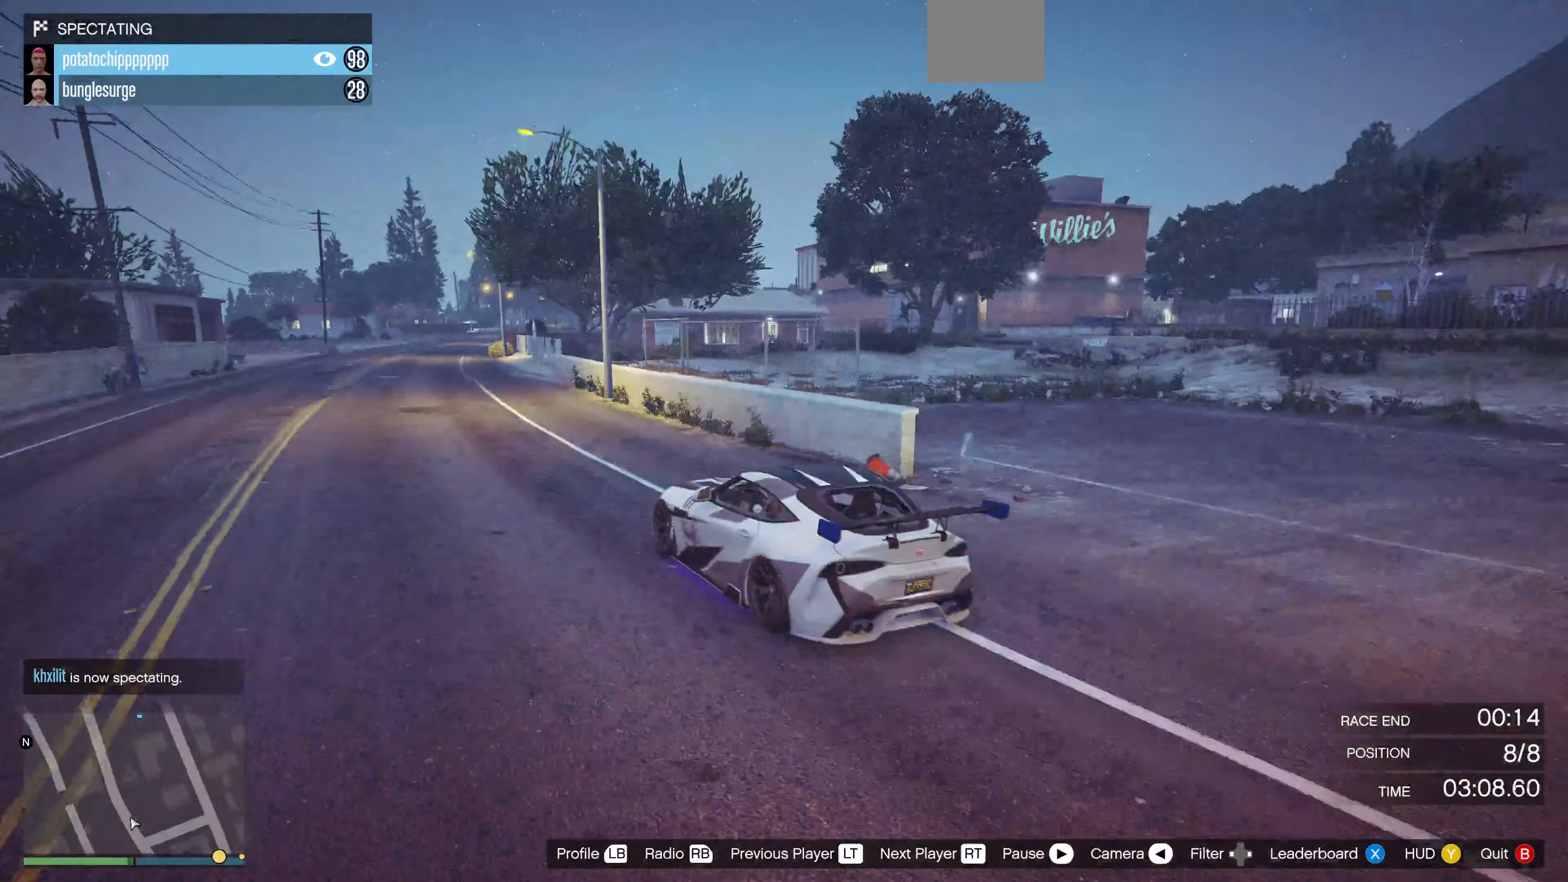
{"buttons": [], "left_stick": "center", "right_stick": "right", "events": []}
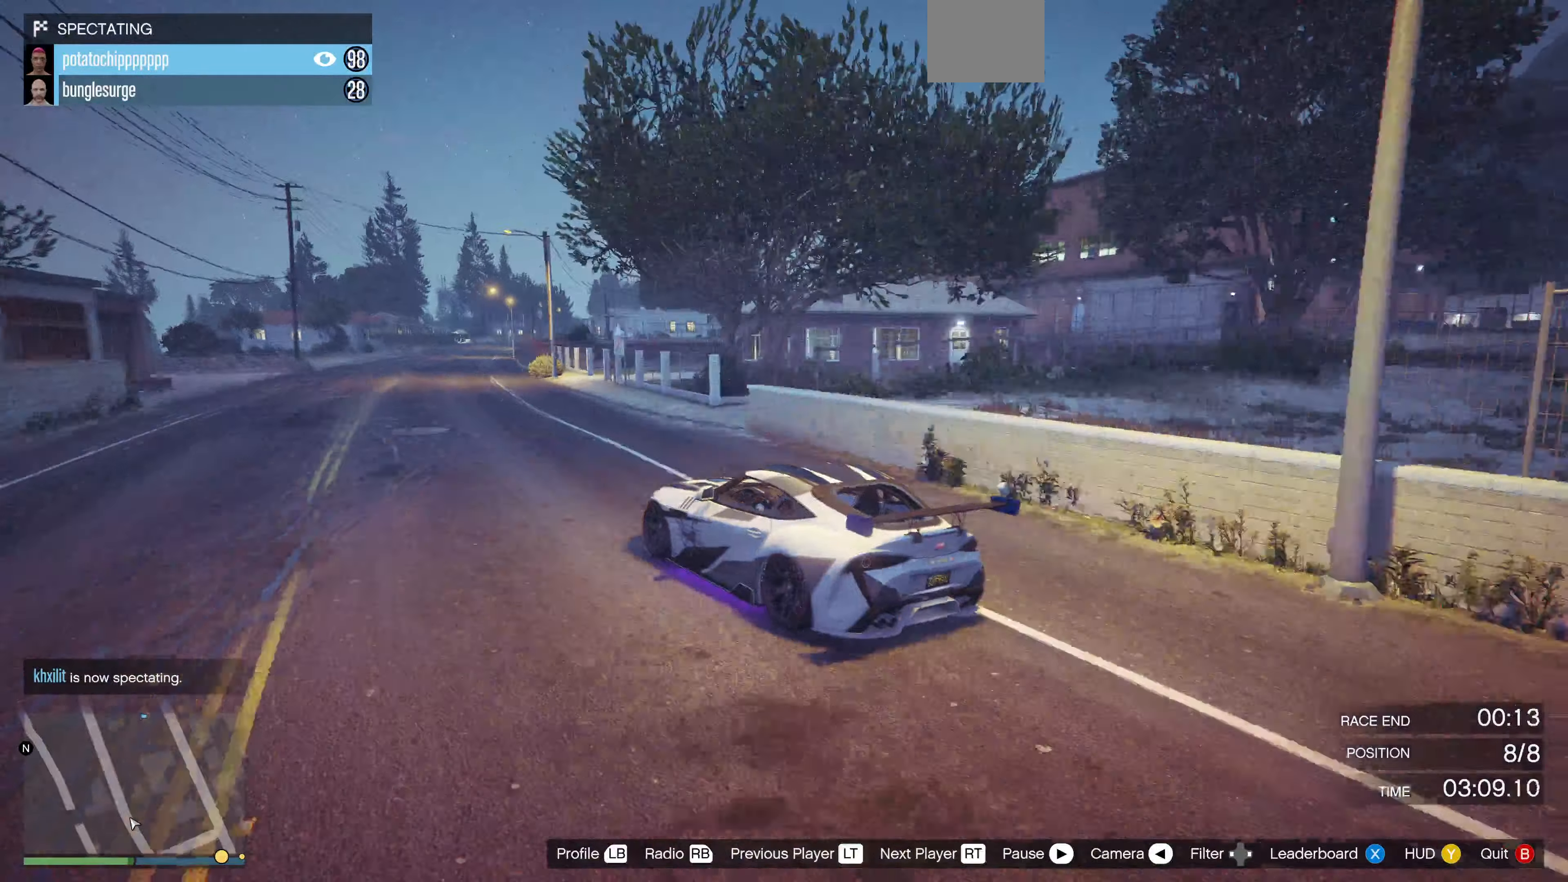
{"buttons": [], "left_stick": "center", "right_stick": "right", "events": []}
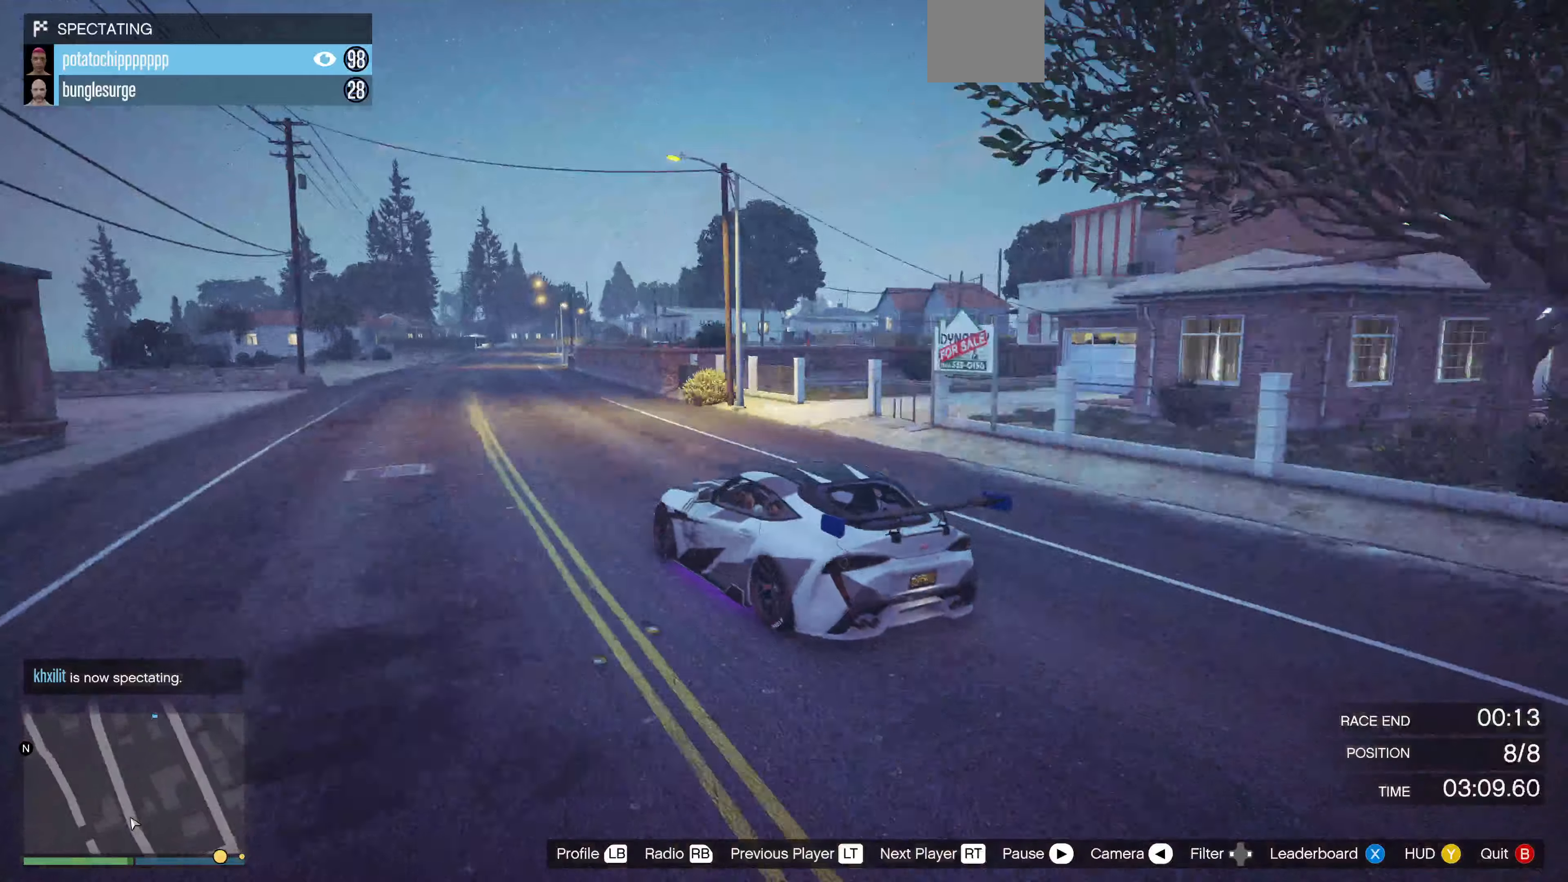
{"buttons": [], "left_stick": "center", "right_stick": "right", "events": []}
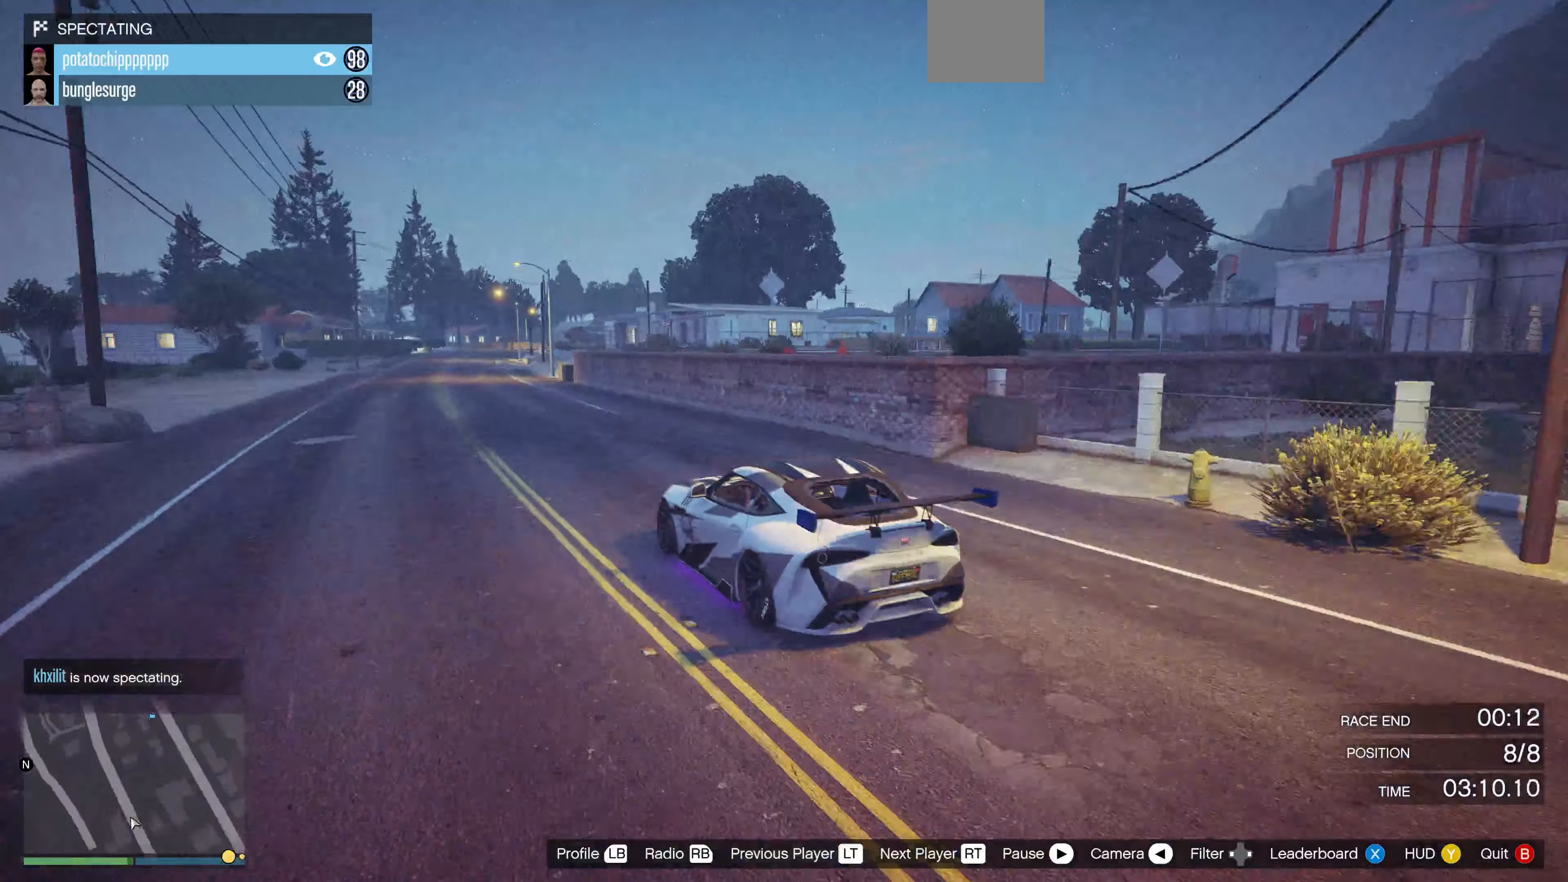
{"buttons": [], "left_stick": "center", "right_stick": "right", "events": []}
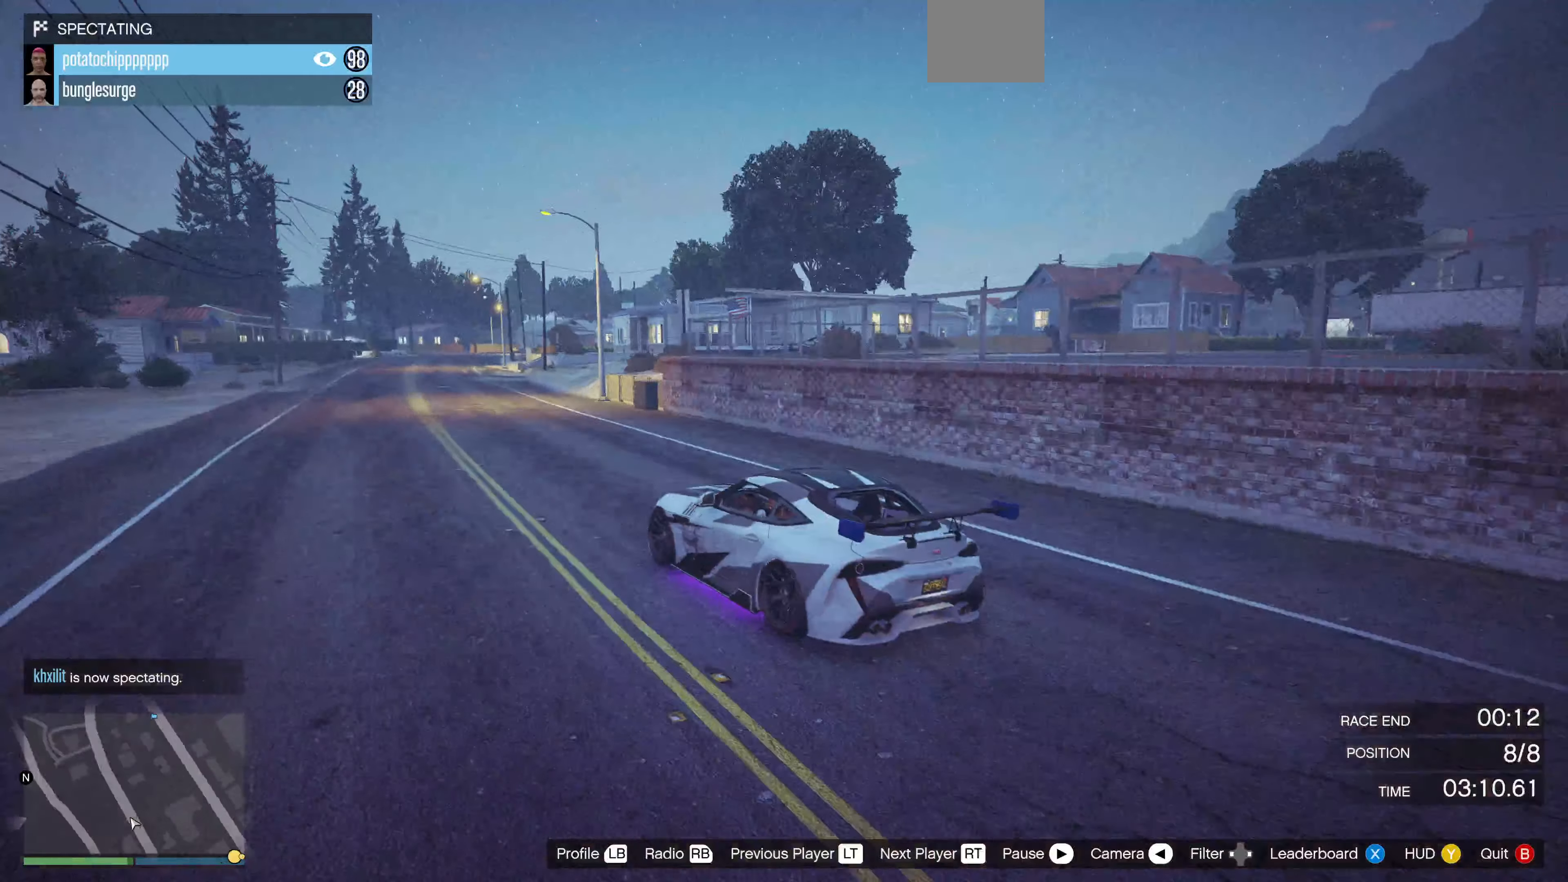
{"buttons": [], "left_stick": "center", "right_stick": "right", "events": []}
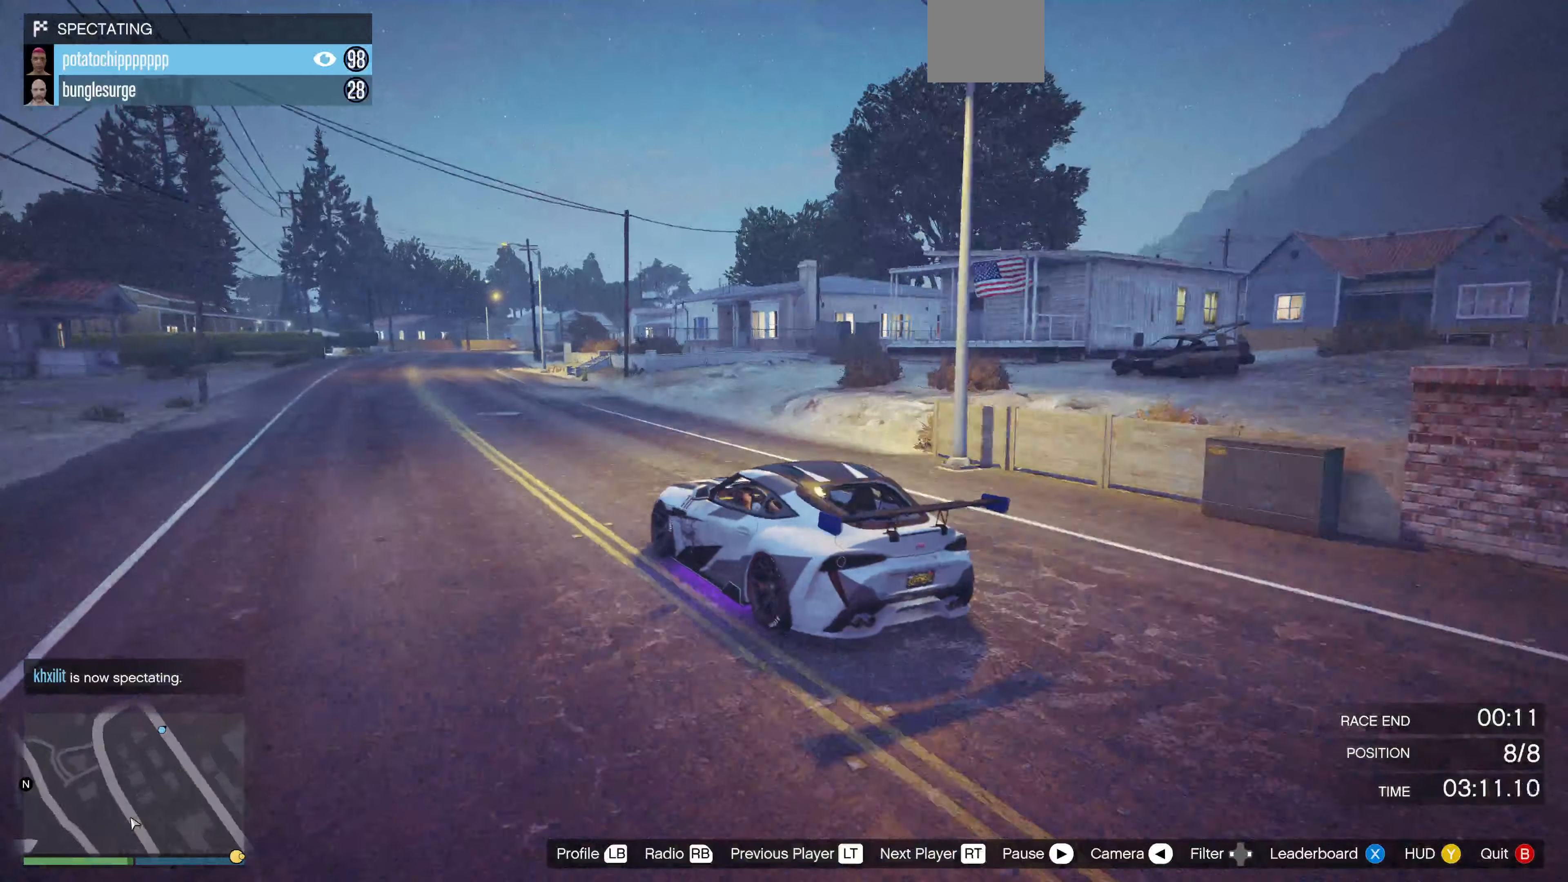
{"buttons": [], "left_stick": "center", "right_stick": "right", "events": []}
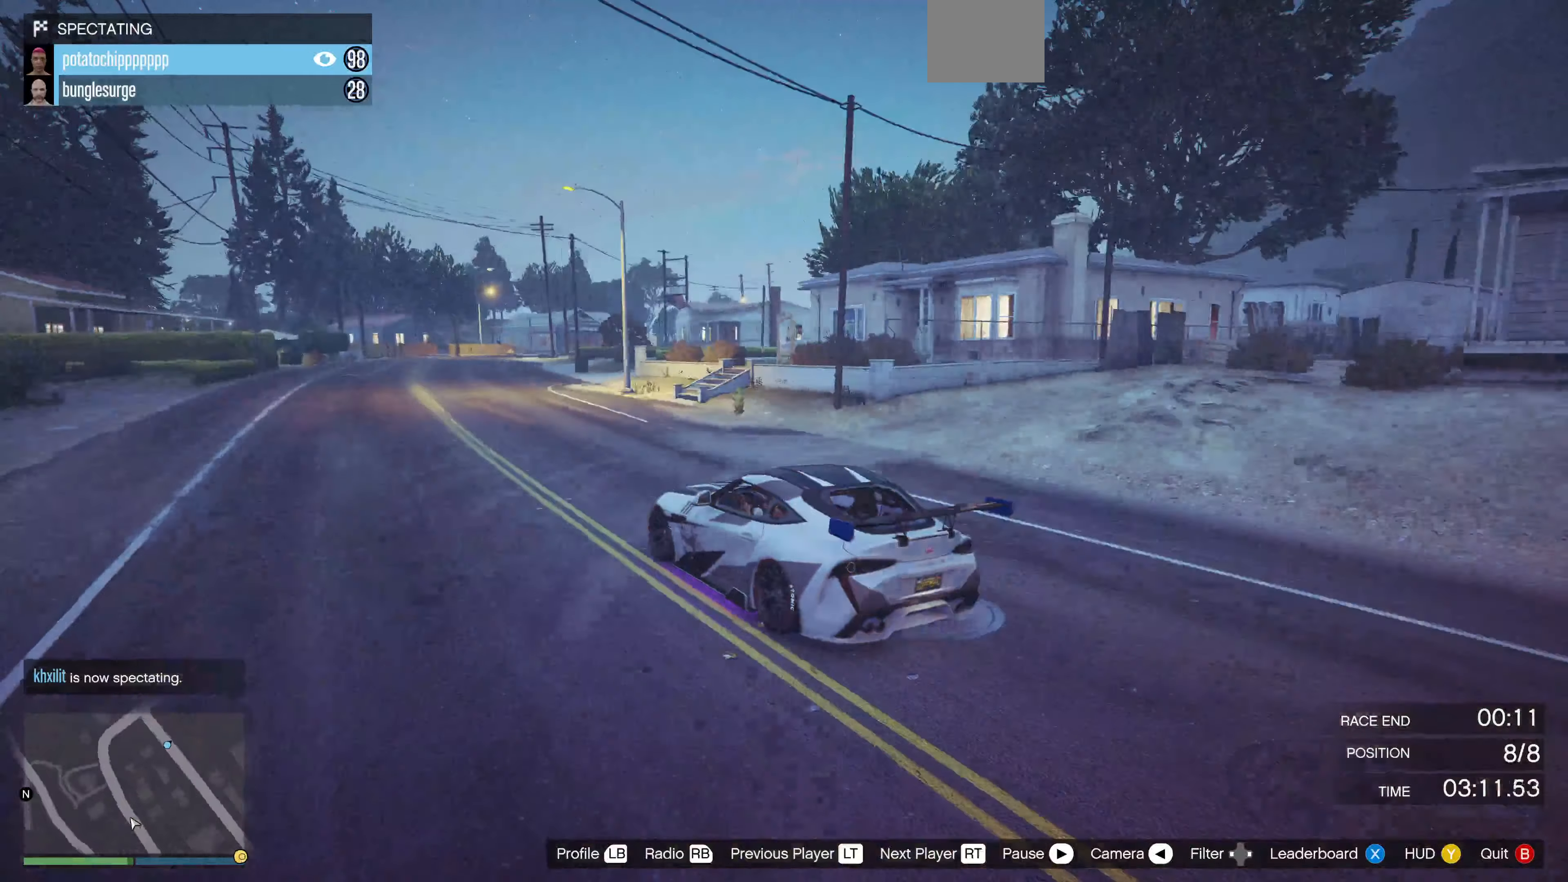
{"buttons": [], "left_stick": "center", "right_stick": "right", "events": []}
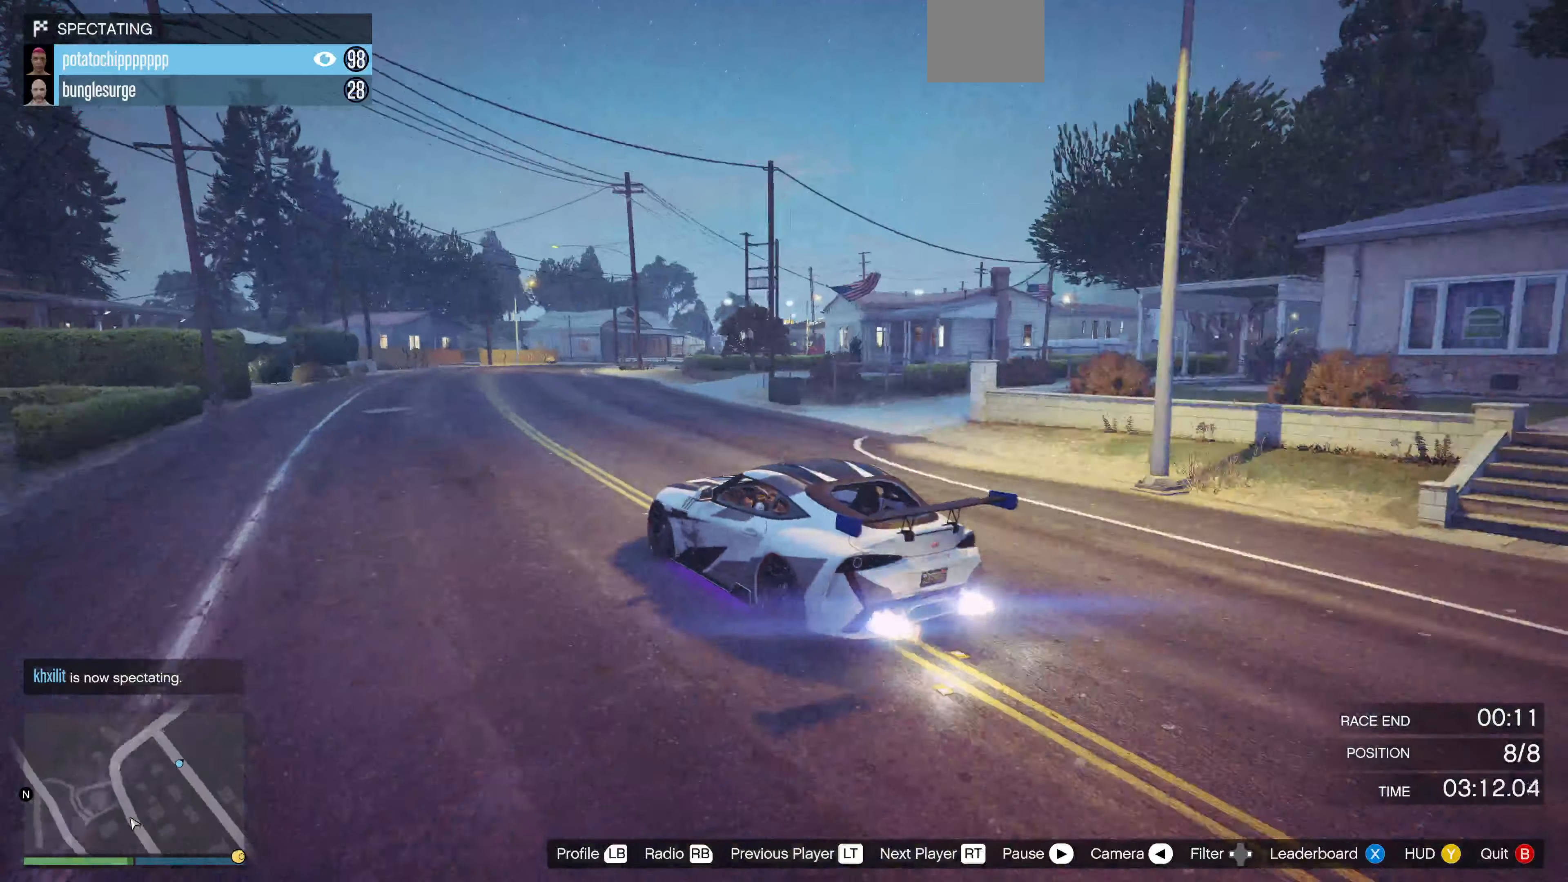
{"buttons": [], "left_stick": "center", "right_stick": "right", "events": []}
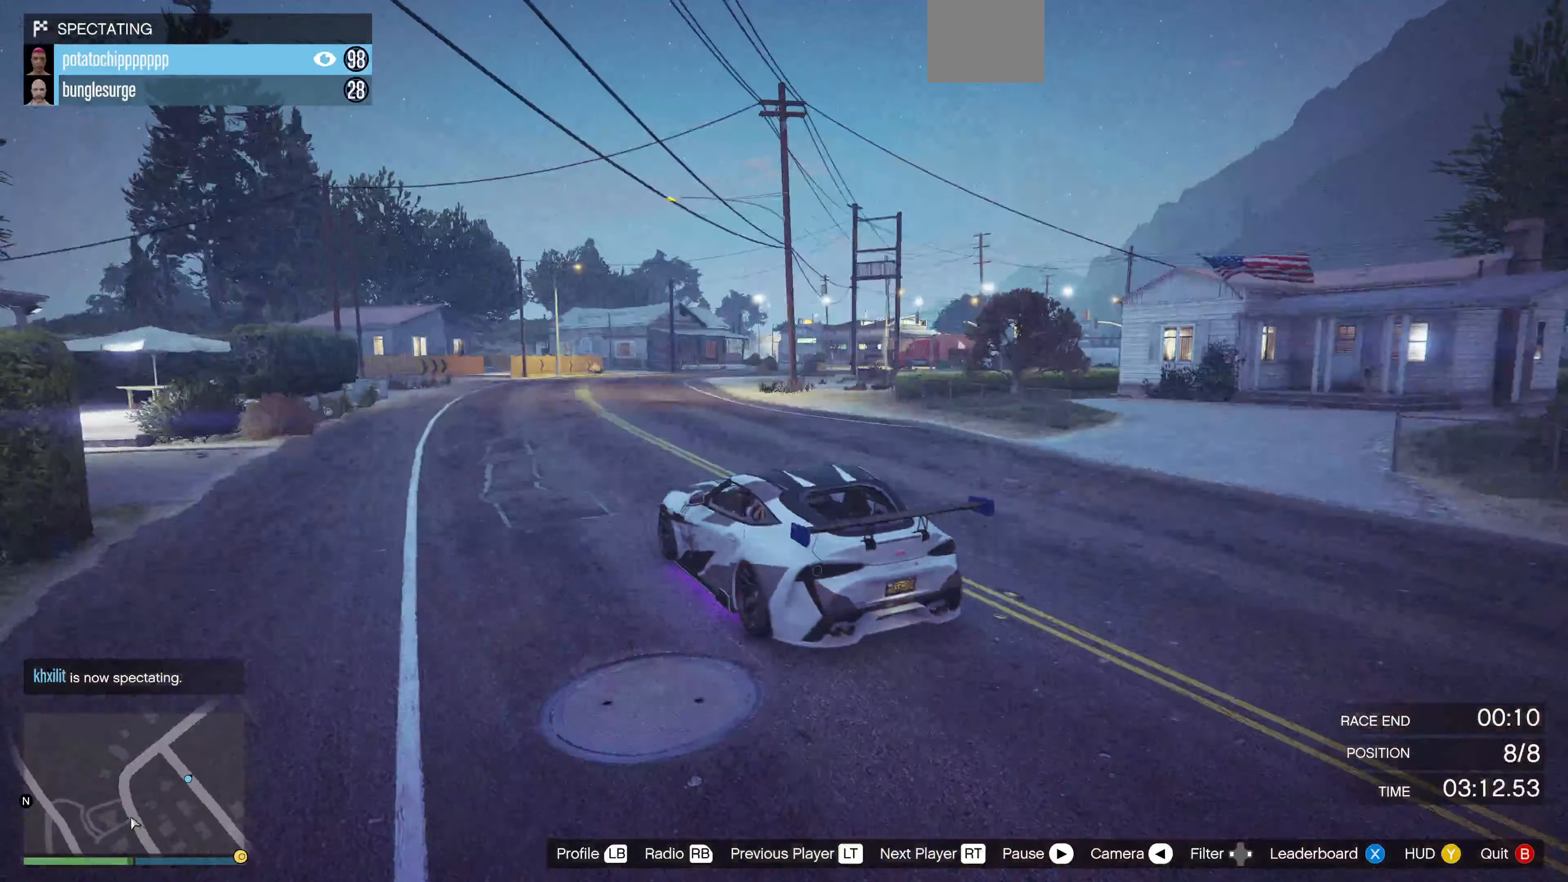
{"buttons": [], "left_stick": "center", "right_stick": "right", "events": []}
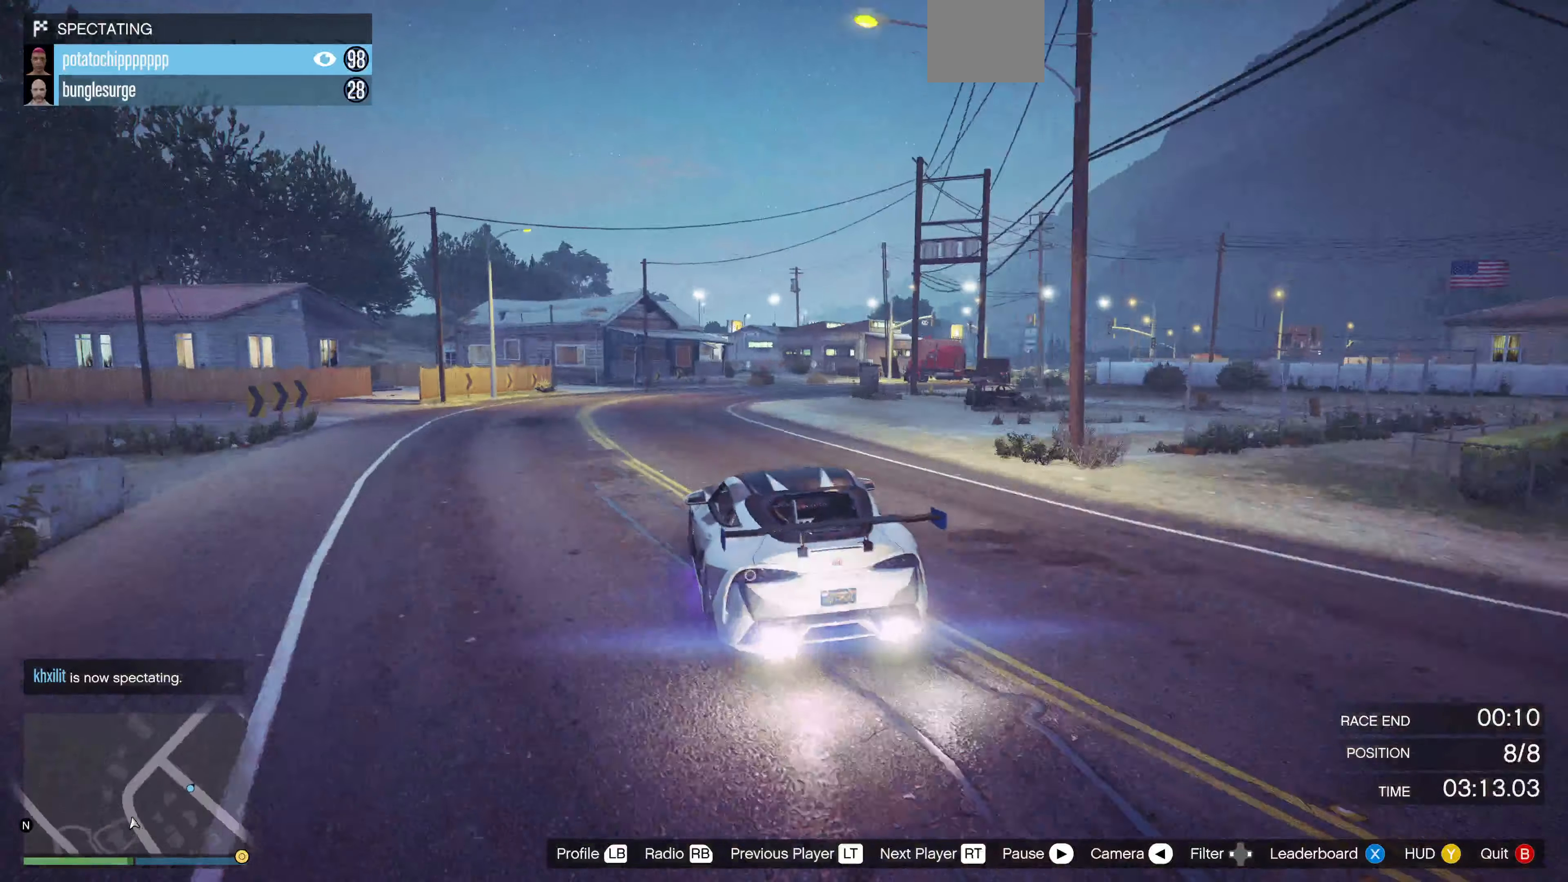
{"buttons": [], "left_stick": "center", "right_stick": "right", "events": []}
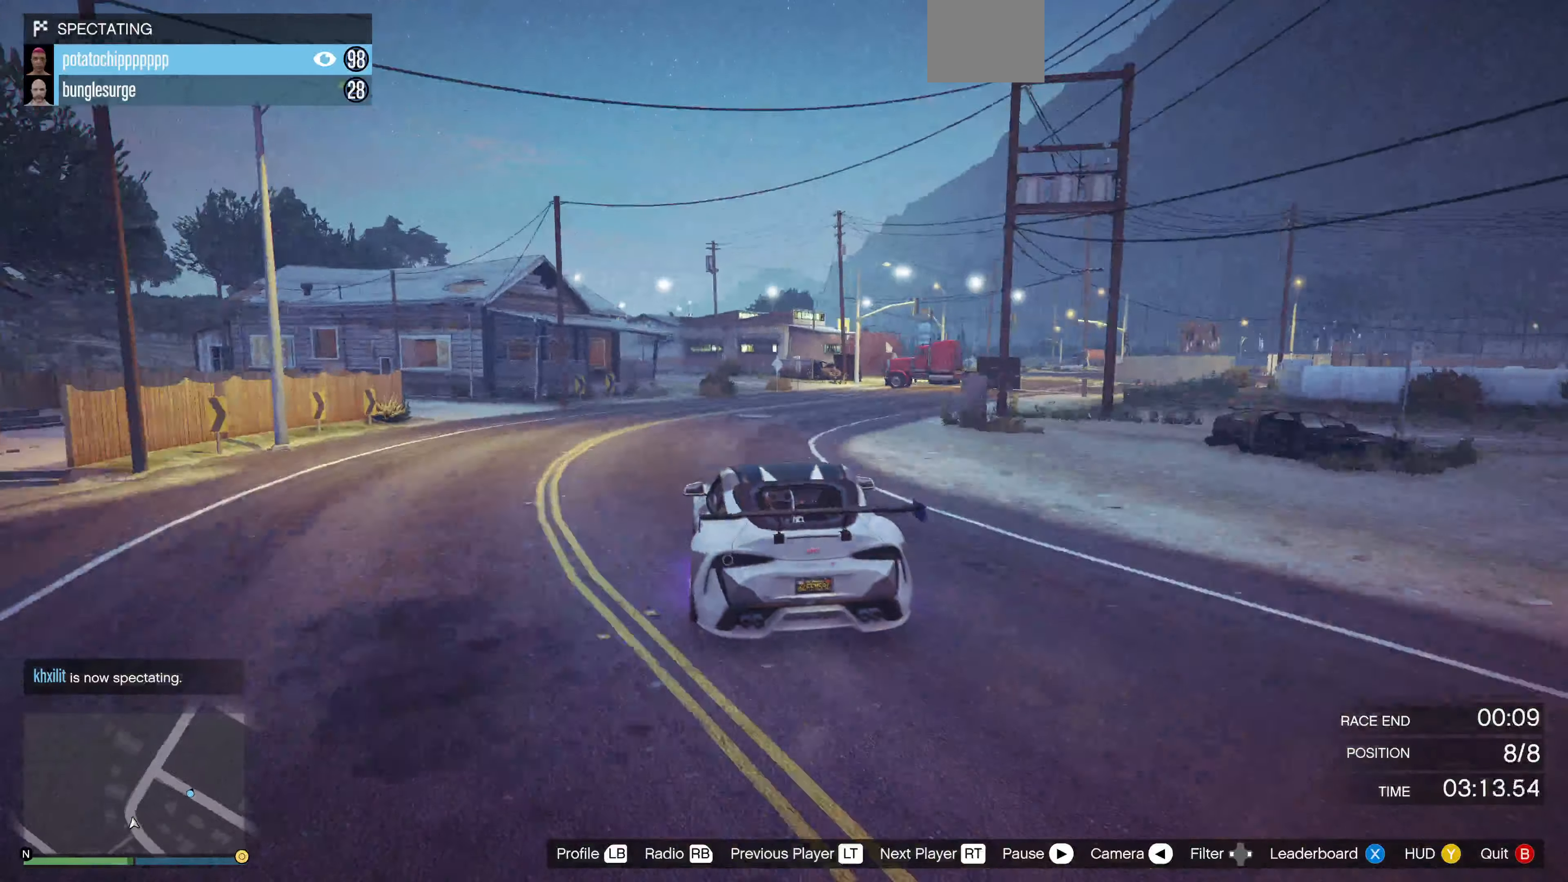
{"buttons": [], "left_stick": "center", "right_stick": "right", "events": []}